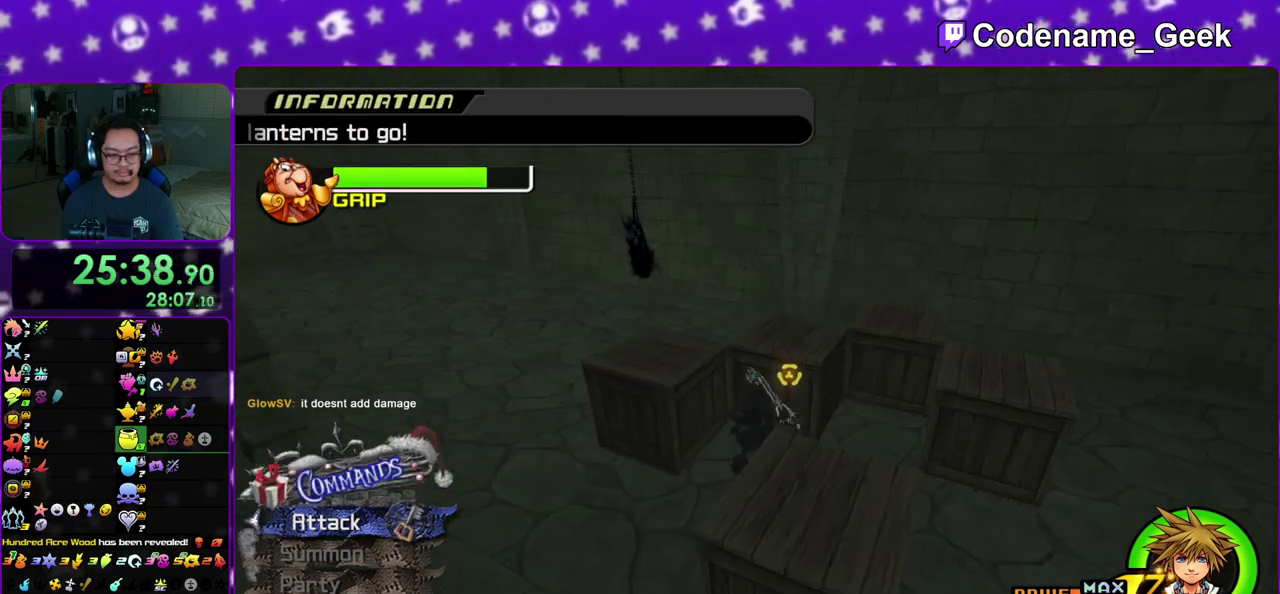
Gameplay with a controller (Nintendo layout); each line is a JSON object with the inputs held at the frame after it (dt_ms = milliseconds from this image to that frame). "events" lists button and stick changes between this image and that frame as [ms after this image, input, new state], when the widget could be followed in between. This overlay highlights the sticks when they move; stick clicks (L3 R3) are not distinguishable. Not read: L3 R3 SELECT START.
{"dt_ms": 600, "buttons": [], "left_stick": "center", "right_stick": "center", "events": [[67, "A", "down"], [117, "left_stick", "up"], [167, "A", "up"], [217, "left_stick", "center"], [233, "A", "down"], [367, "A", "up"], [433, "A", "down"], [550, "A", "up"]]}
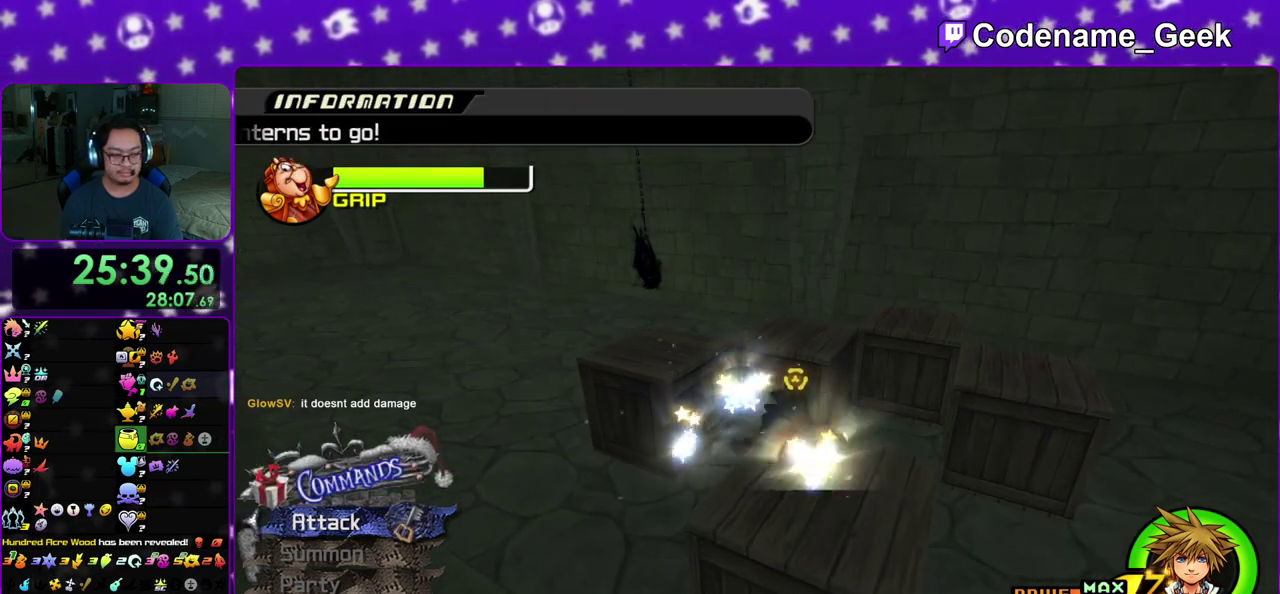
{"dt_ms": 400, "buttons": ["A"], "left_stick": "center", "right_stick": "center", "events": [[17, "A", "down"], [167, "A", "up"], [217, "A", "down"], [333, "A", "up"], [400, "A", "down"]]}
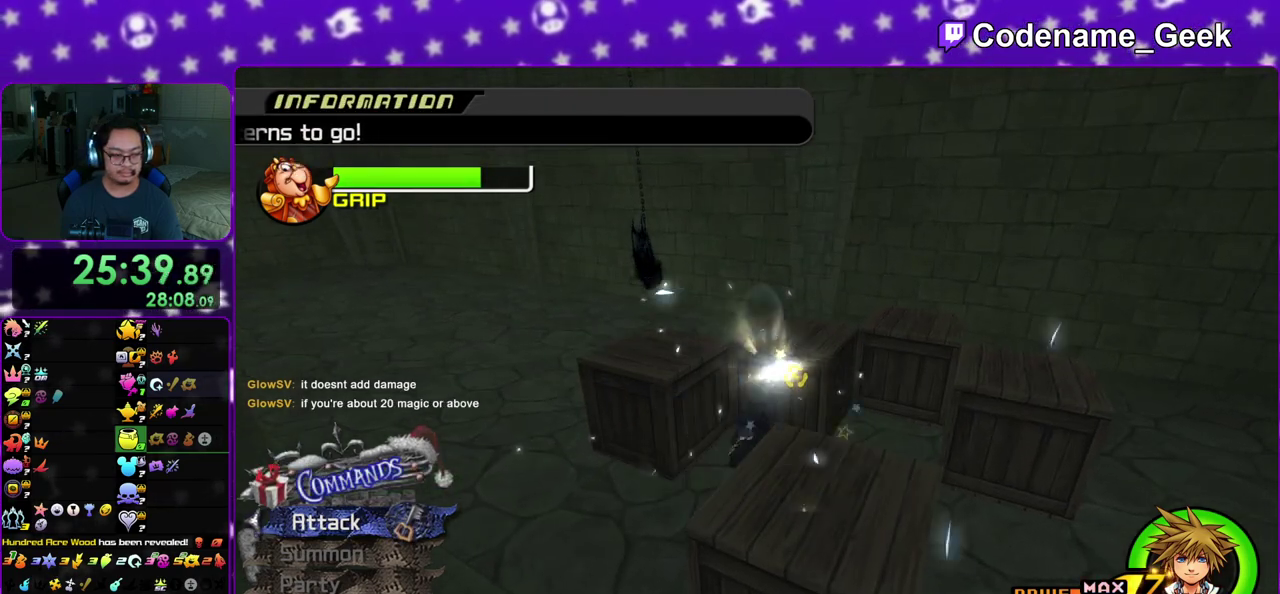
{"dt_ms": 500, "buttons": ["A"], "left_stick": "right", "right_stick": "center", "events": [[150, "A", "up"], [233, "A", "down"], [333, "A", "up"], [383, "left_stick", "right"], [417, "A", "down"]]}
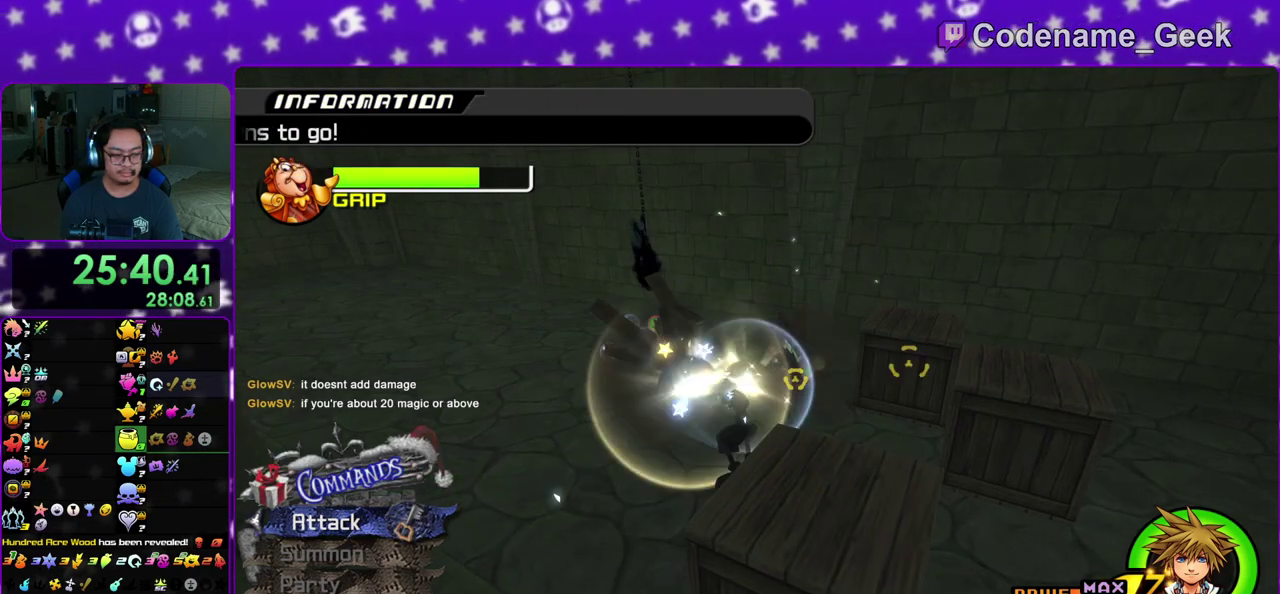
{"dt_ms": 500, "buttons": [], "left_stick": "up-right", "right_stick": "center", "events": [[17, "A", "up"], [117, "A", "down"], [117, "left_stick", "up-right"], [233, "A", "up"], [333, "A", "down"], [467, "A", "up"]]}
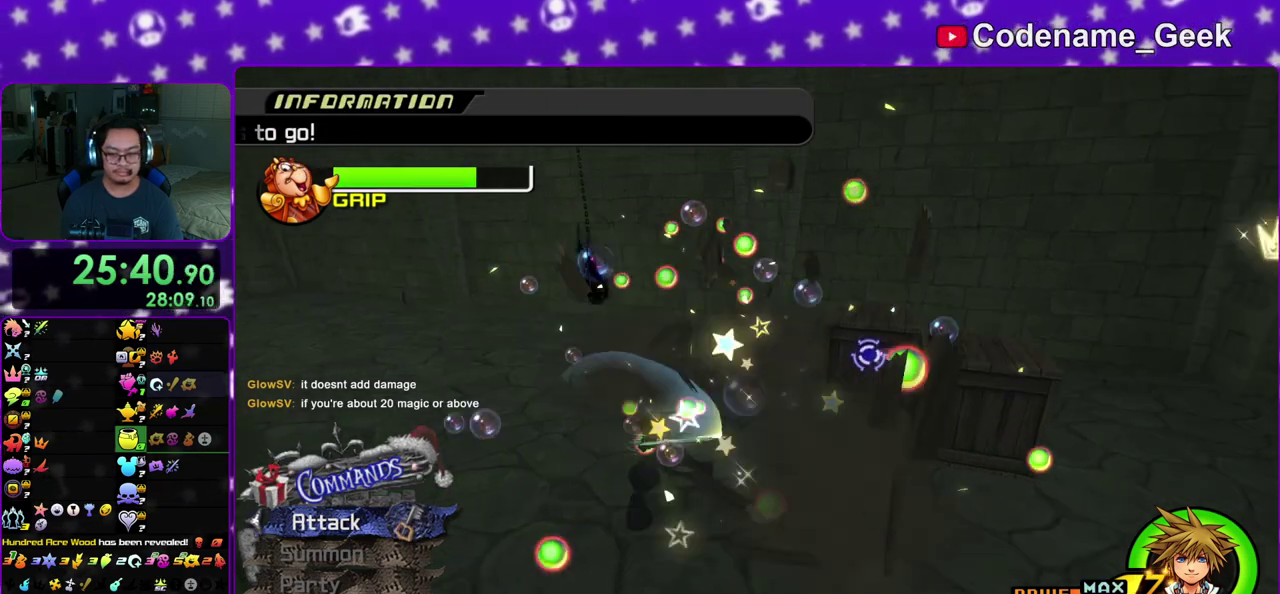
{"dt_ms": 600, "buttons": [], "left_stick": "left", "right_stick": "down-left", "events": [[367, "right_stick", "left"], [483, "left_stick", "left"], [533, "right_stick", "down-left"]]}
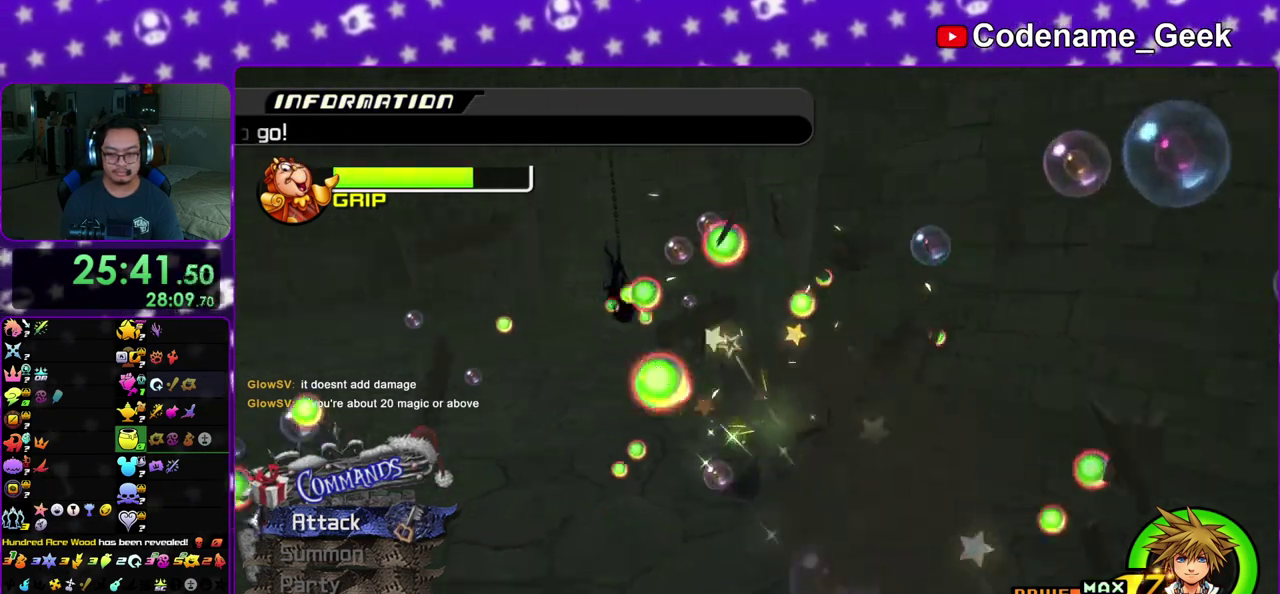
{"dt_ms": 400, "buttons": ["Y"], "left_stick": "up", "right_stick": "center", "events": [[117, "left_stick", "up-left"], [117, "right_stick", "center"], [267, "left_stick", "up"], [333, "right_stick", "right"], [383, "Y", "down"], [383, "right_stick", "center"]]}
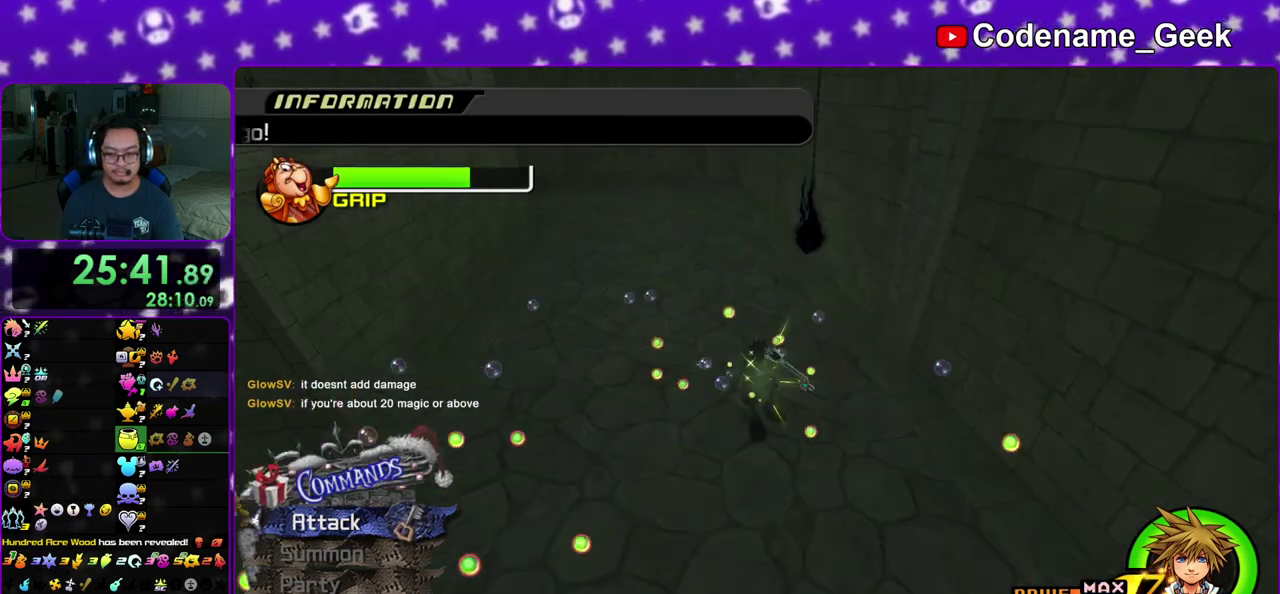
{"dt_ms": 500, "buttons": [], "left_stick": "up-left", "right_stick": "center", "events": [[83, "Y", "up"], [133, "Y", "down"], [267, "Y", "up"], [400, "left_stick", "up-left"]]}
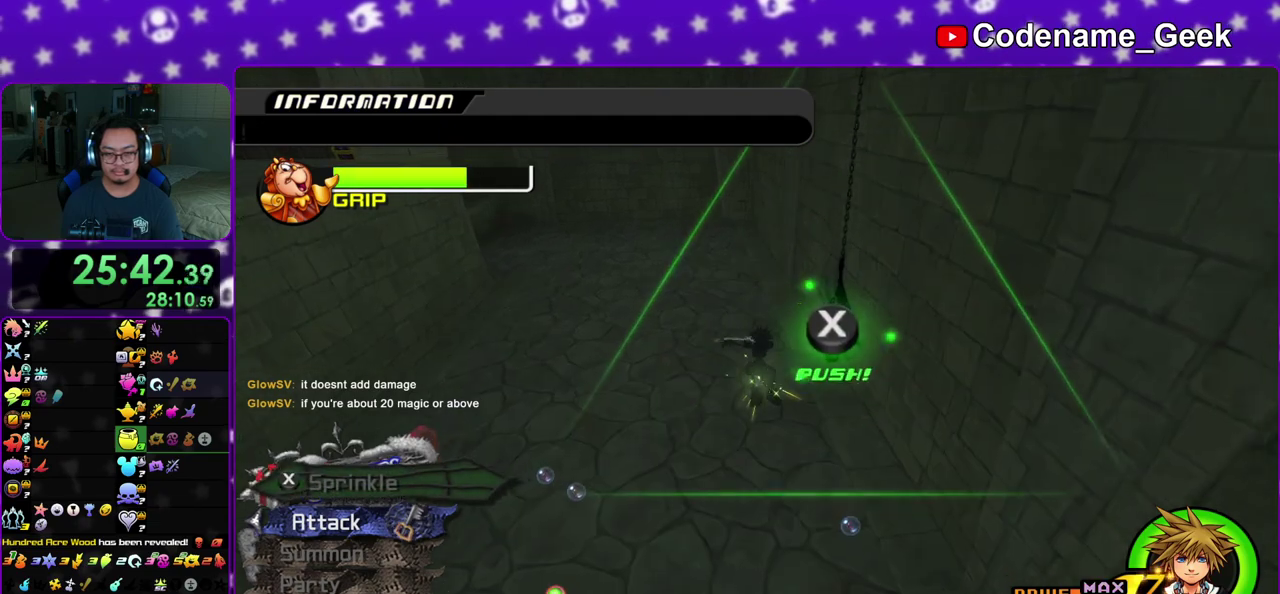
{"dt_ms": 500, "buttons": ["A"], "left_stick": "up-left", "right_stick": "right", "events": [[50, "left_stick", "left"], [50, "right_stick", "right"], [233, "left_stick", "up-left"], [400, "A", "down"]]}
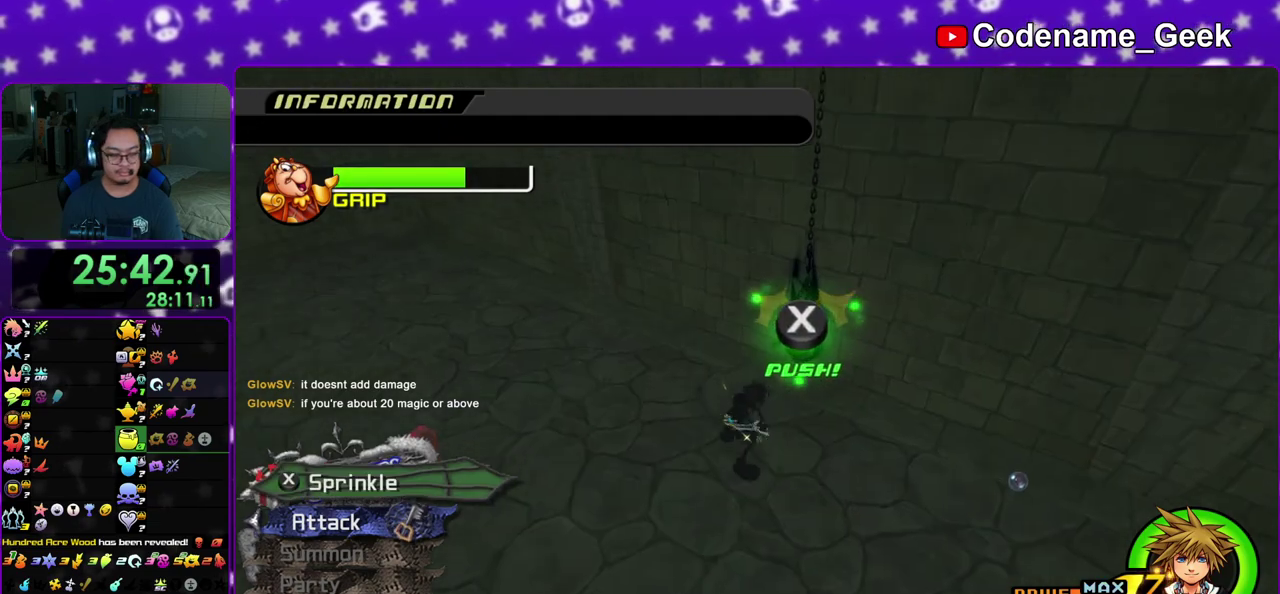
{"dt_ms": 300, "buttons": ["A"], "left_stick": "left", "right_stick": "right", "events": [[17, "right_stick", "up"], [67, "A", "up"], [233, "A", "down"], [233, "right_stick", "right"], [267, "left_stick", "left"]]}
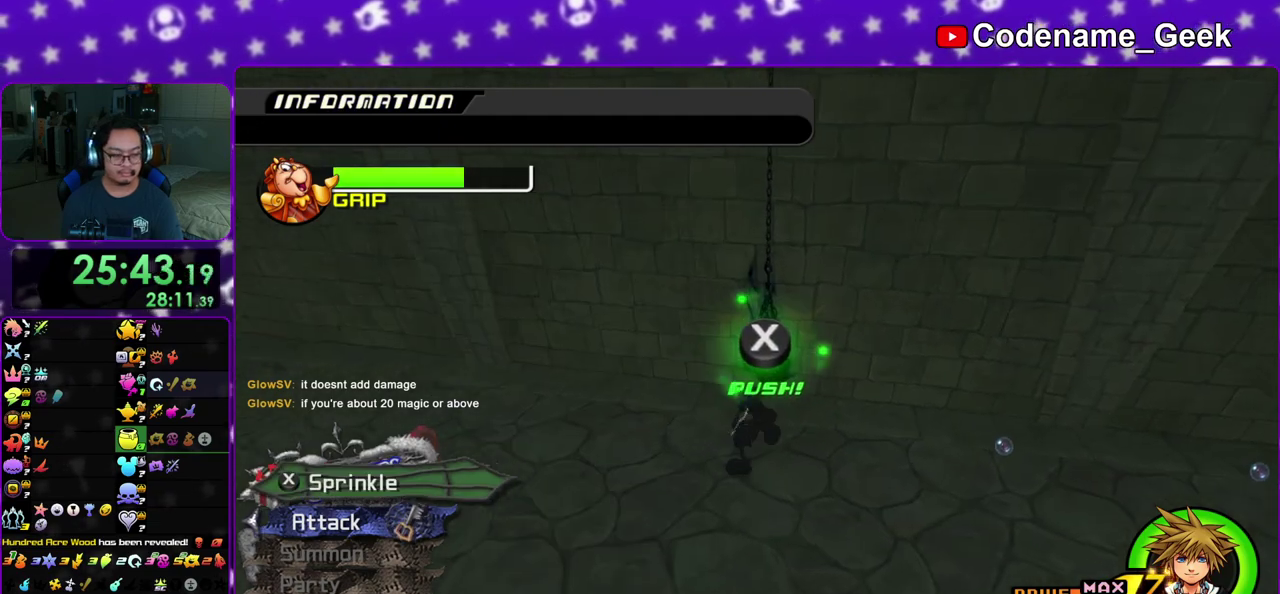
{"dt_ms": 900, "buttons": [], "left_stick": "down-left", "right_stick": "right", "events": [[33, "A", "up"], [83, "right_stick", "up-left"], [133, "A", "down"], [250, "A", "up"], [283, "right_stick", "center"], [333, "A", "down"], [433, "A", "up"], [517, "A", "down"], [550, "left_stick", "down-left"], [667, "A", "up"], [750, "A", "down"], [867, "A", "up"], [867, "right_stick", "right"]]}
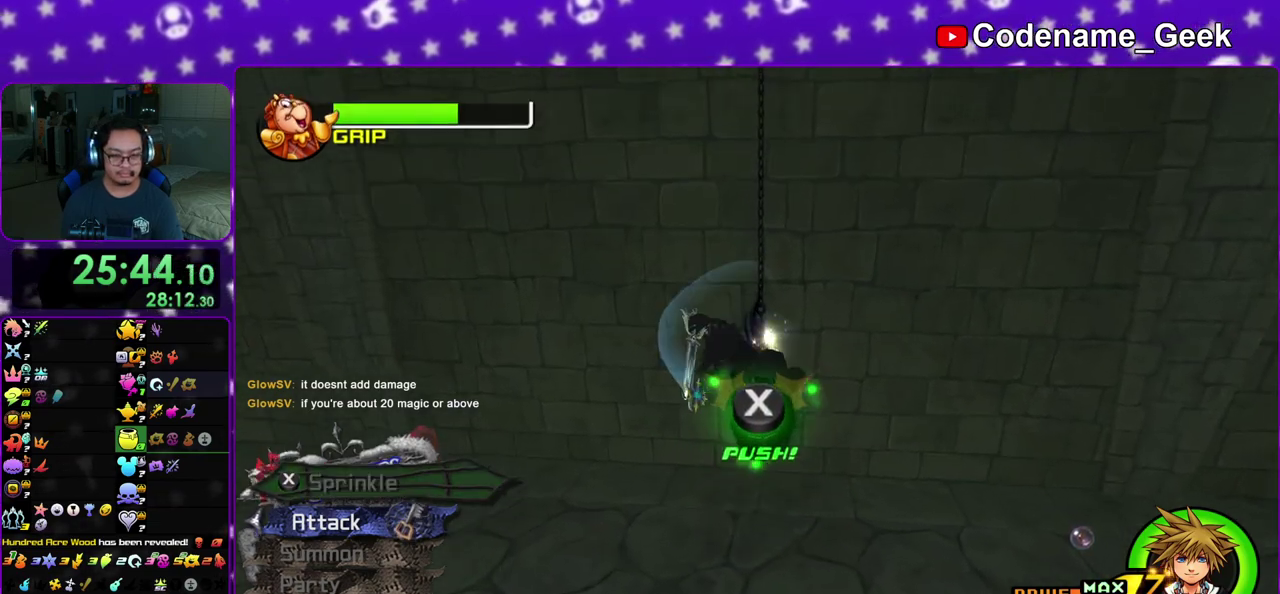
{"dt_ms": 300, "buttons": ["A"], "left_stick": "down-left", "right_stick": "center", "events": [[17, "A", "down"], [150, "A", "up"], [183, "right_stick", "center"], [250, "A", "down"]]}
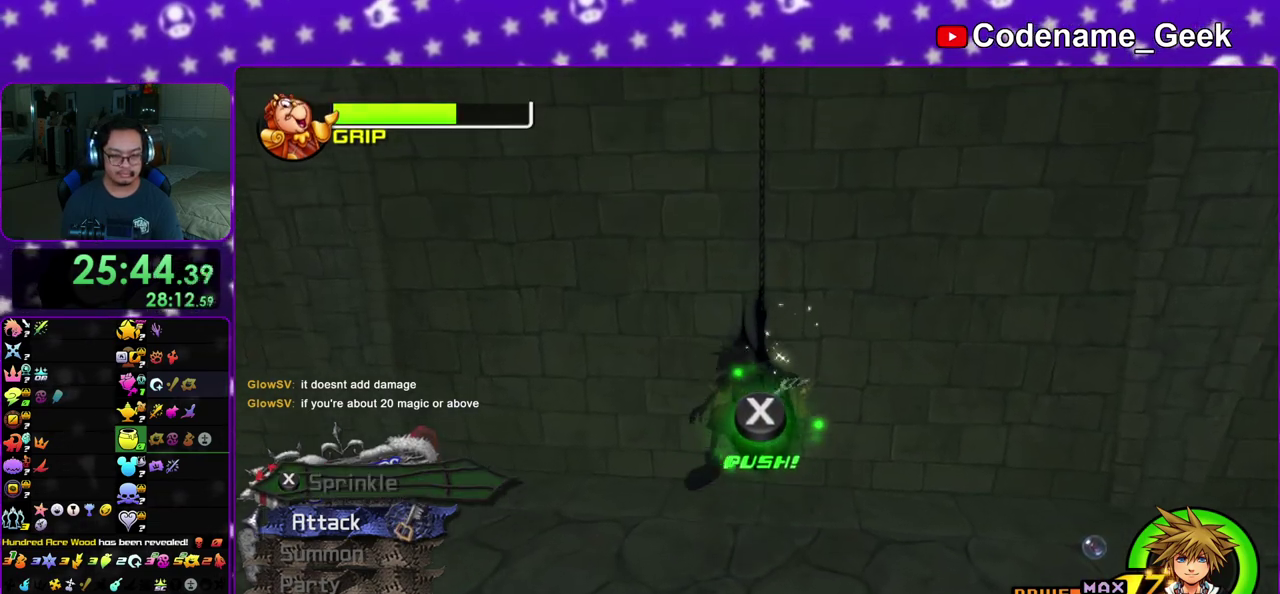
{"dt_ms": 600, "buttons": ["A"], "left_stick": "down-left", "right_stick": "center", "events": [[17, "right_stick", "down-right"], [83, "A", "up"], [183, "left_stick", "left"], [183, "right_stick", "center"], [267, "right_stick", "down-right"], [367, "right_stick", "center"], [550, "A", "down"], [583, "left_stick", "down-left"]]}
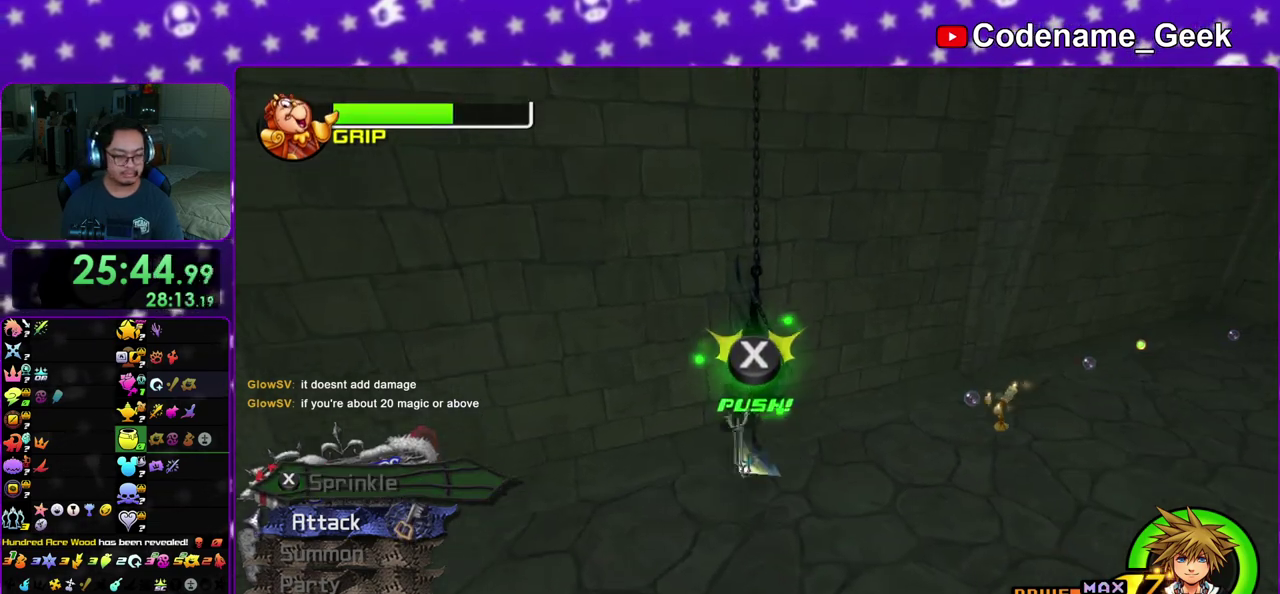
{"dt_ms": 400, "buttons": [], "left_stick": "down-left", "right_stick": "center", "events": [[50, "A", "up"], [133, "A", "down"], [267, "A", "up"]]}
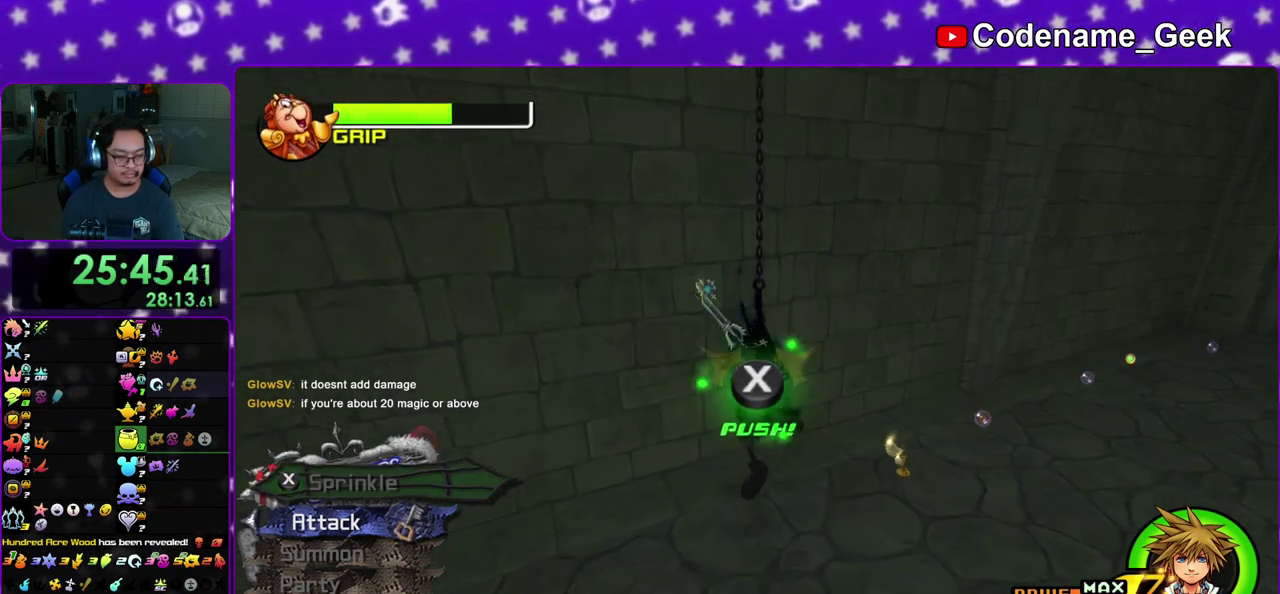
{"dt_ms": 600, "buttons": ["A"], "left_stick": "down-left", "right_stick": "center", "events": [[200, "right_stick", "down"], [350, "right_stick", "center"], [367, "A", "down"], [483, "A", "up"], [567, "A", "down"]]}
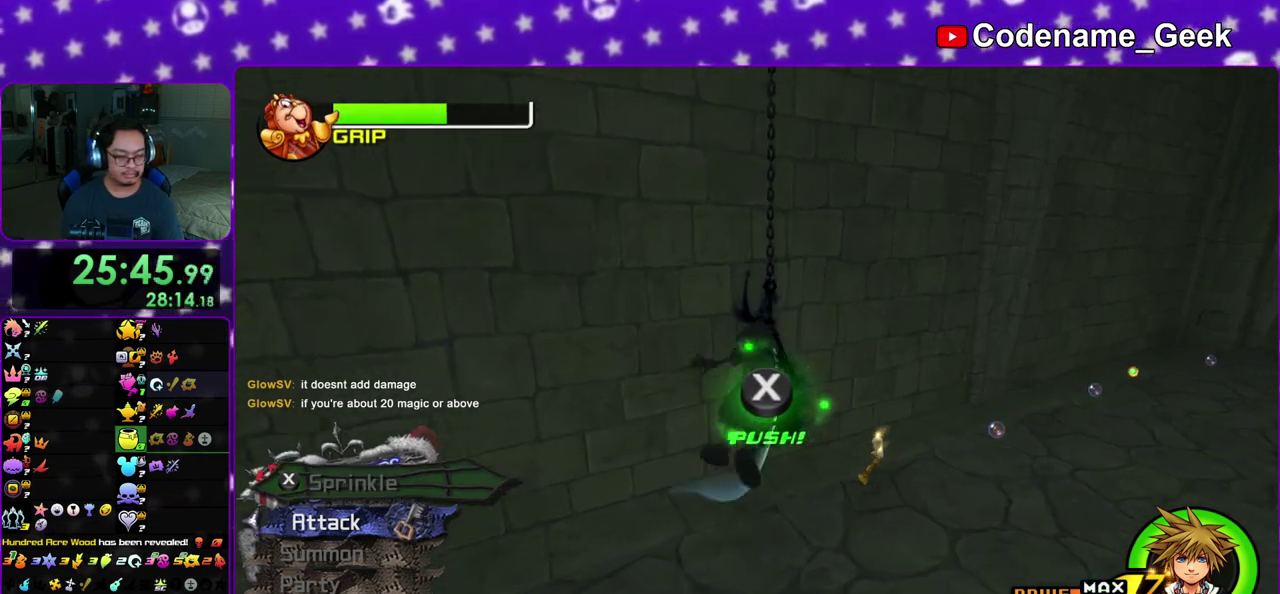
{"dt_ms": 400, "buttons": [], "left_stick": "down-left", "right_stick": "down", "events": [[83, "right_stick", "down"], [117, "A", "up"], [250, "right_stick", "center"], [367, "right_stick", "down"]]}
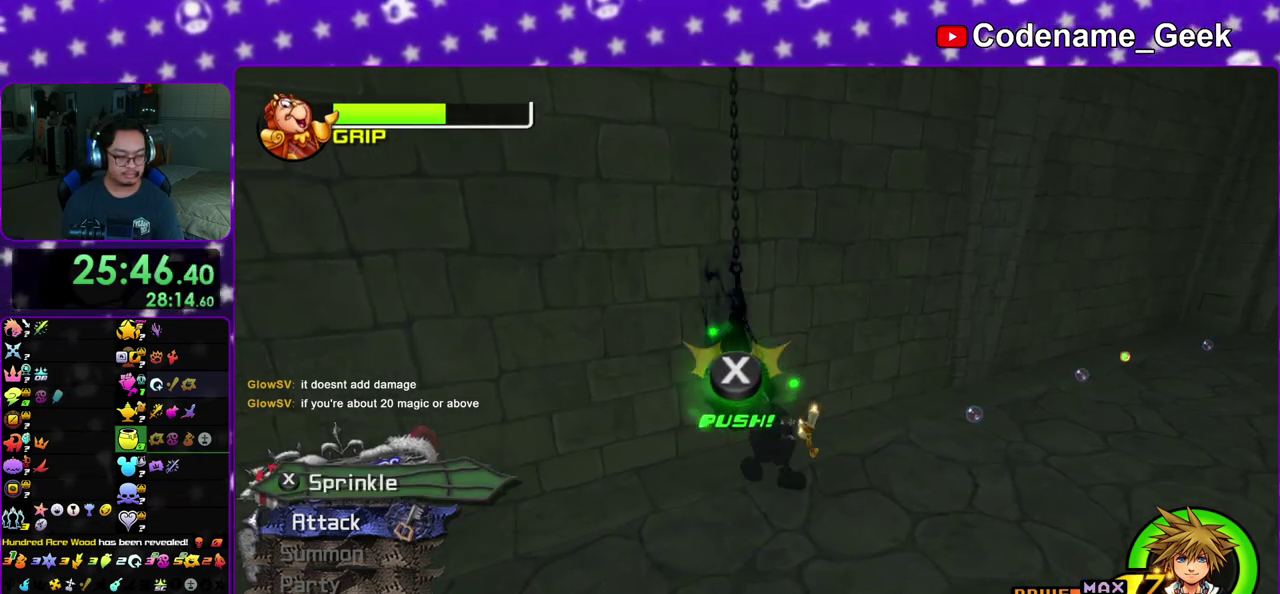
{"dt_ms": 600, "buttons": [], "left_stick": "center", "right_stick": "center", "events": [[133, "A", "down"], [183, "A", "up"], [267, "A", "down"], [317, "right_stick", "center"], [400, "A", "up"], [417, "left_stick", "left"], [500, "left_stick", "center"]]}
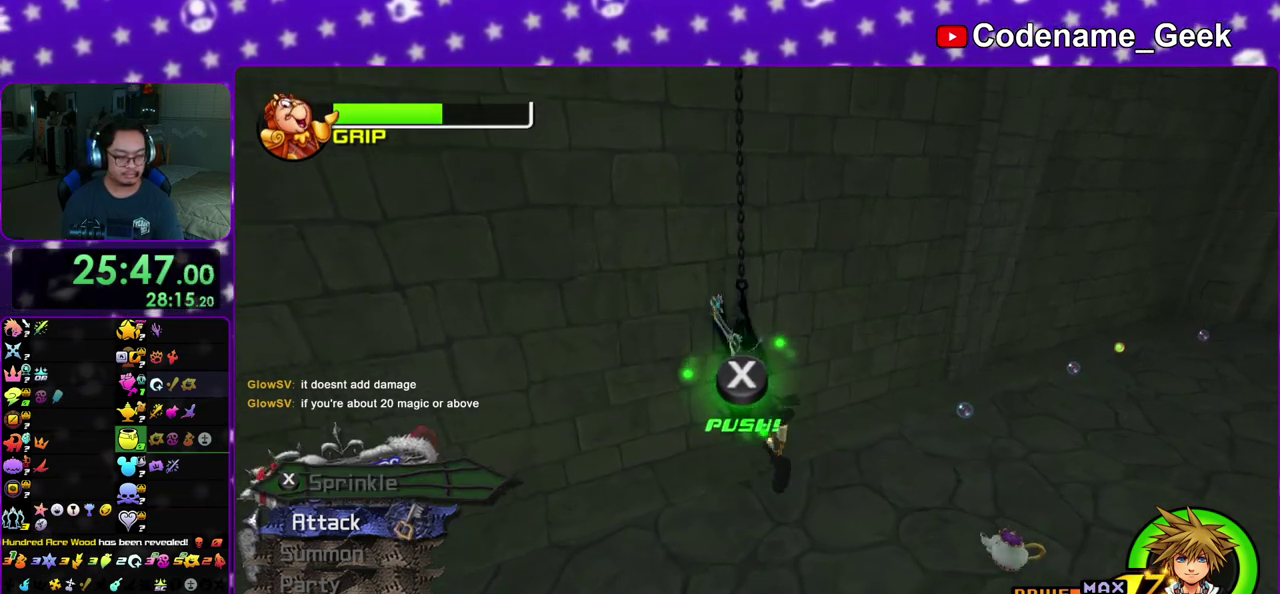
{"dt_ms": 400, "buttons": ["X"], "left_stick": "down-left", "right_stick": "center", "events": [[83, "left_stick", "down-left"], [183, "X", "down"], [300, "X", "up"], [383, "X", "down"]]}
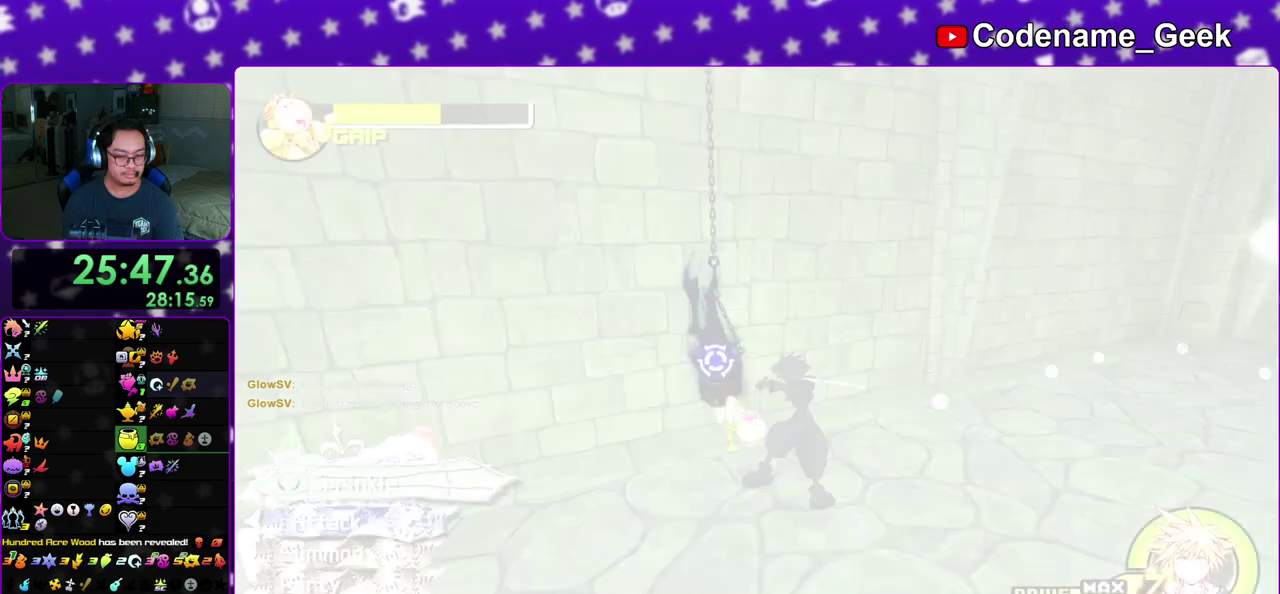
{"dt_ms": 500, "buttons": [], "left_stick": "right", "right_stick": "right", "events": [[17, "right_stick", "right"], [83, "left_stick", "center"], [117, "X", "up"], [183, "X", "down"], [267, "left_stick", "right"], [300, "X", "up"]]}
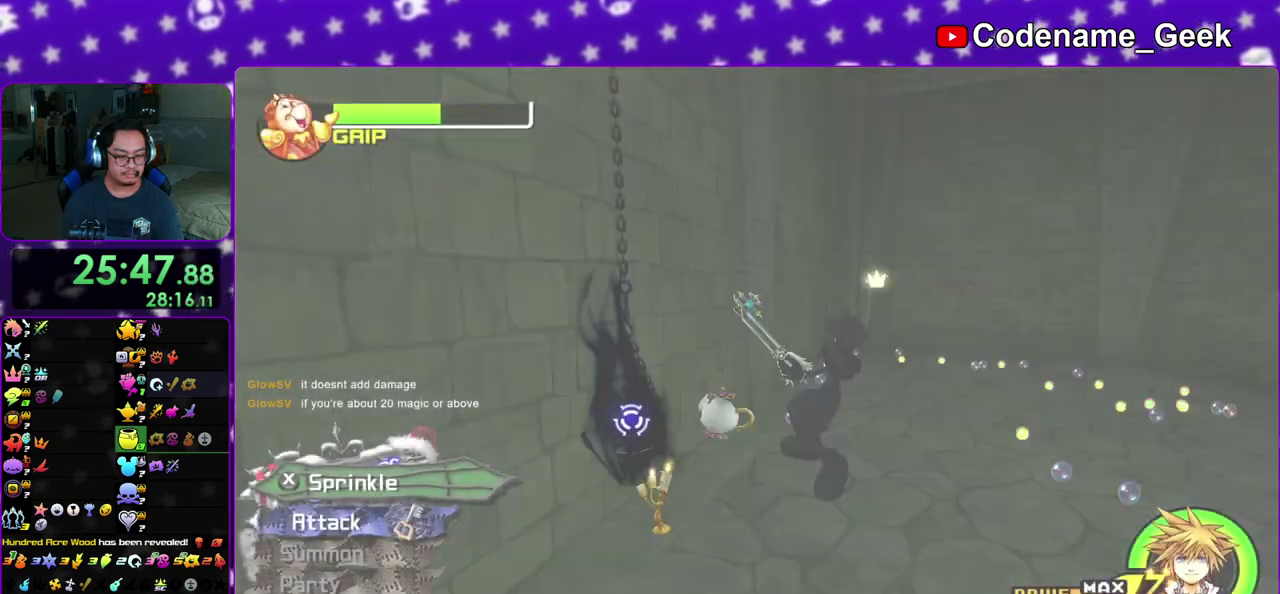
{"dt_ms": 500, "buttons": [], "left_stick": "up-right", "right_stick": "center", "events": [[350, "left_stick", "up-right"], [417, "right_stick", "center"]]}
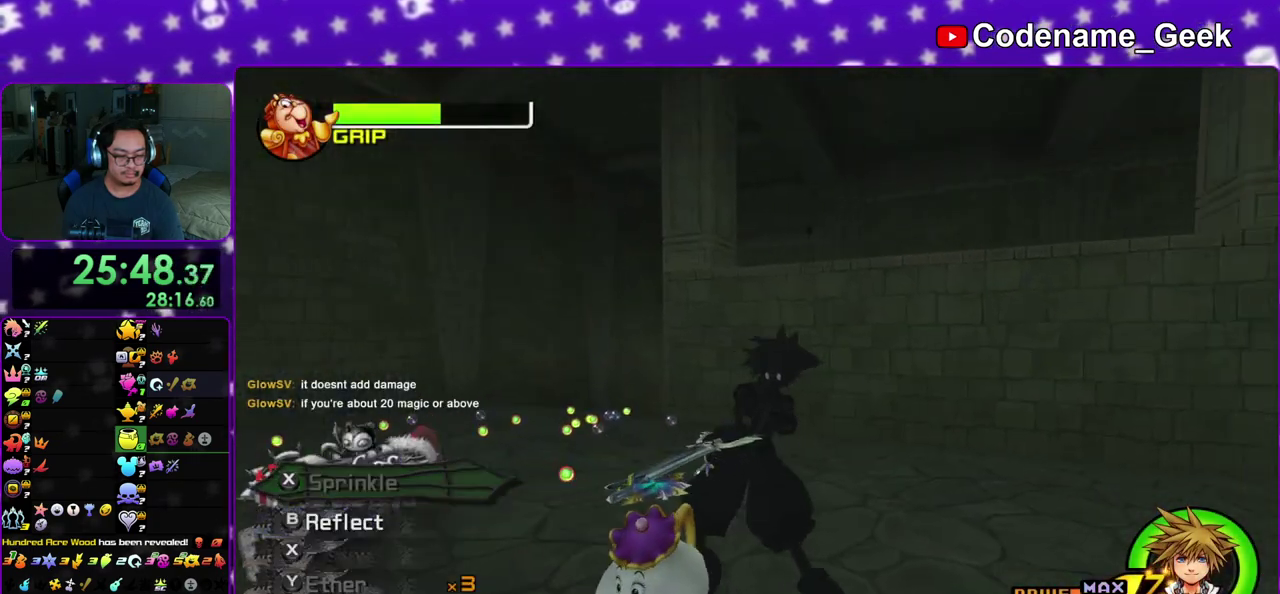
{"dt_ms": 400, "buttons": [], "left_stick": "up-right", "right_stick": "down-right", "events": [[183, "right_stick", "down-right"], [283, "right_stick", "center"], [383, "right_stick", "down-right"]]}
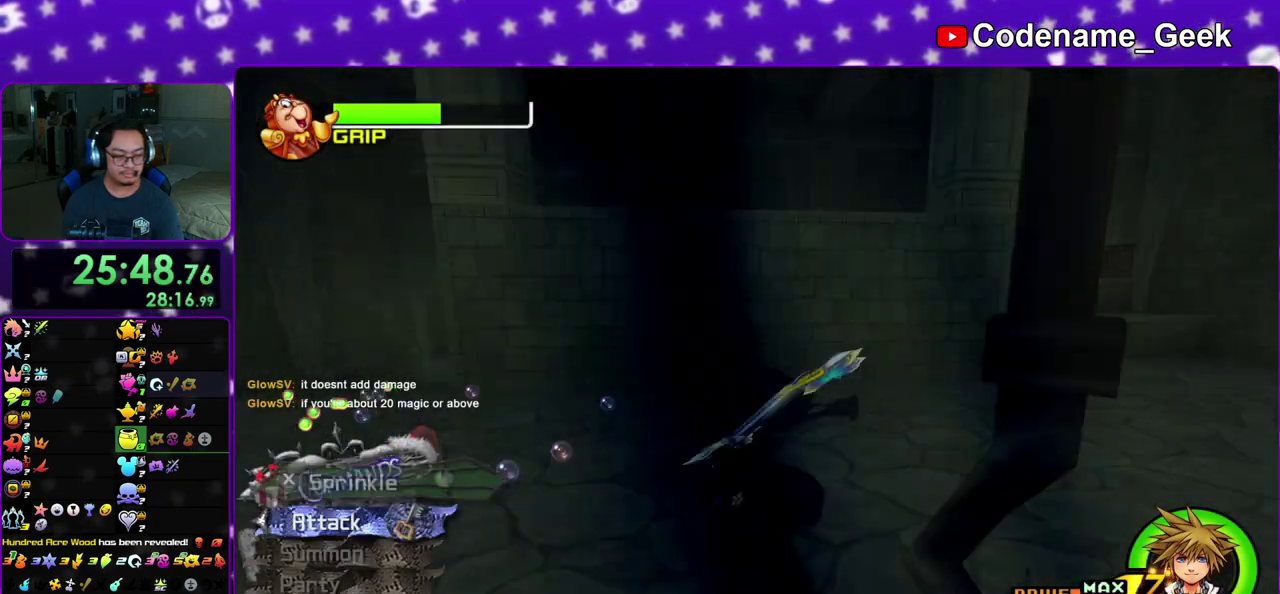
{"dt_ms": 800, "buttons": [], "left_stick": "up", "right_stick": "center", "events": [[100, "right_stick", "right"], [117, "right_stick", "center"], [183, "left_stick", "up"], [367, "B", "down"], [783, "B", "up"]]}
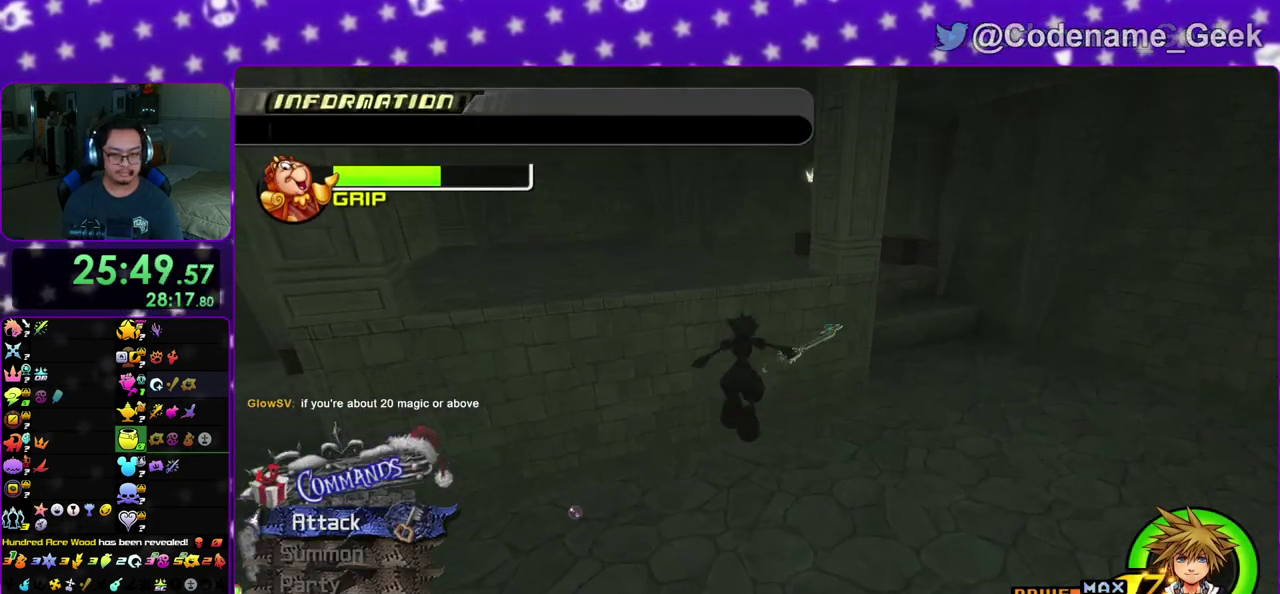
{"dt_ms": 300, "buttons": [], "left_stick": "up-right", "right_stick": "center", "events": [[33, "B", "down"], [67, "left_stick", "up-right"], [283, "B", "up"]]}
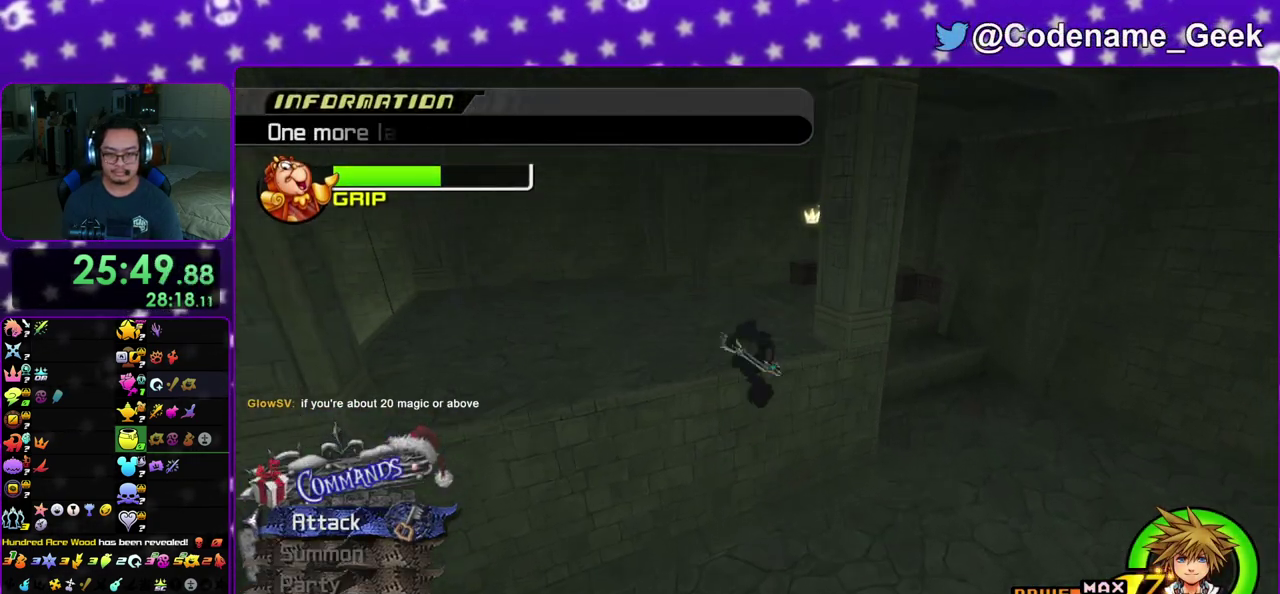
{"dt_ms": 500, "buttons": ["Y"], "left_stick": "up", "right_stick": "center", "events": [[83, "Y", "down"], [183, "right_stick", "right"], [283, "right_stick", "center"], [367, "left_stick", "up"]]}
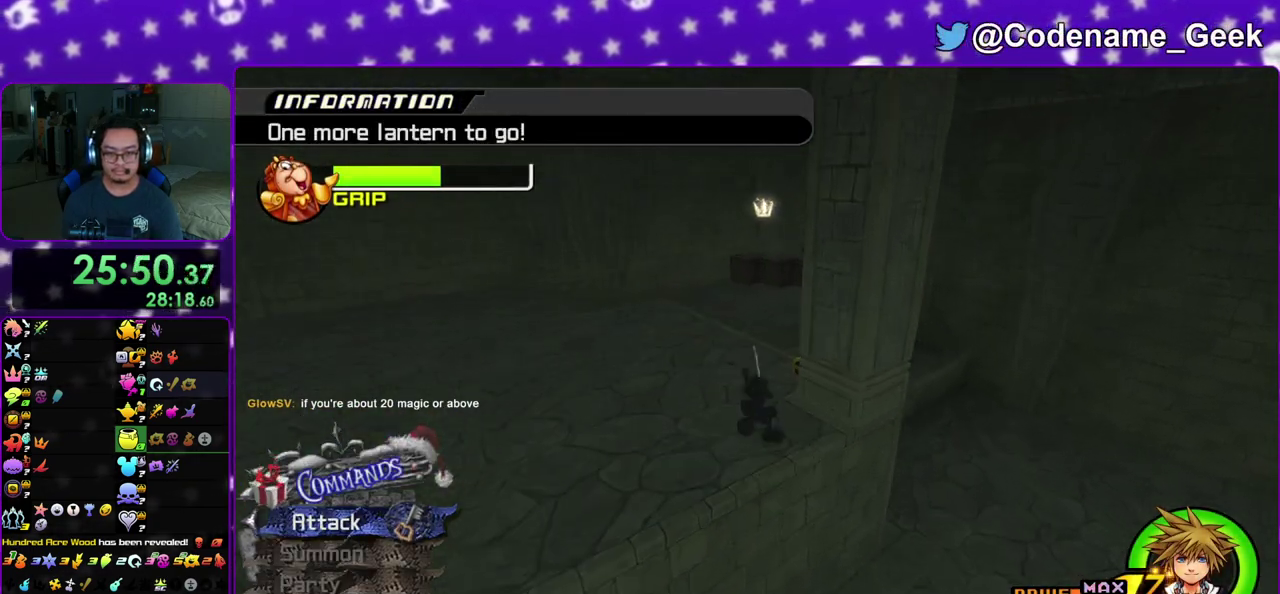
{"dt_ms": 300, "buttons": [], "left_stick": "up", "right_stick": "center", "events": [[67, "Y", "up"]]}
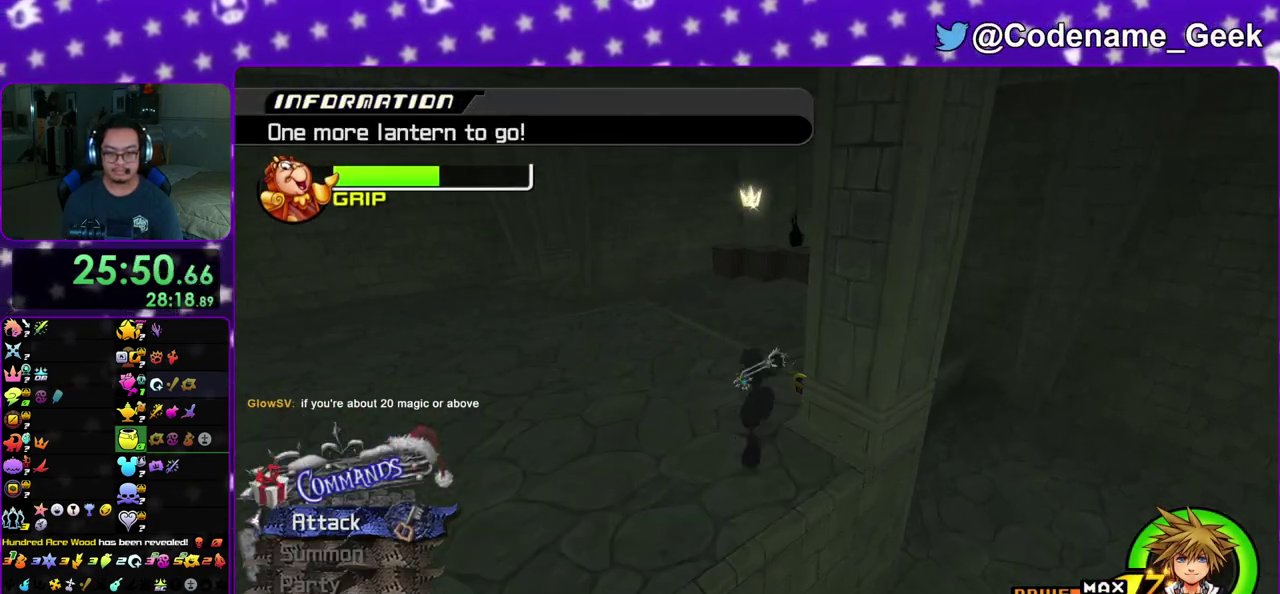
{"dt_ms": 900, "buttons": [], "left_stick": "center", "right_stick": "up", "events": [[300, "X", "down"], [317, "left_stick", "up-right"], [383, "X", "up"], [433, "left_stick", "center"], [467, "X", "down"], [550, "DPAD_UP", "down"], [550, "X", "up"], [617, "A", "down"], [667, "DPAD_UP", "up"], [717, "A", "up"], [867, "right_stick", "up"]]}
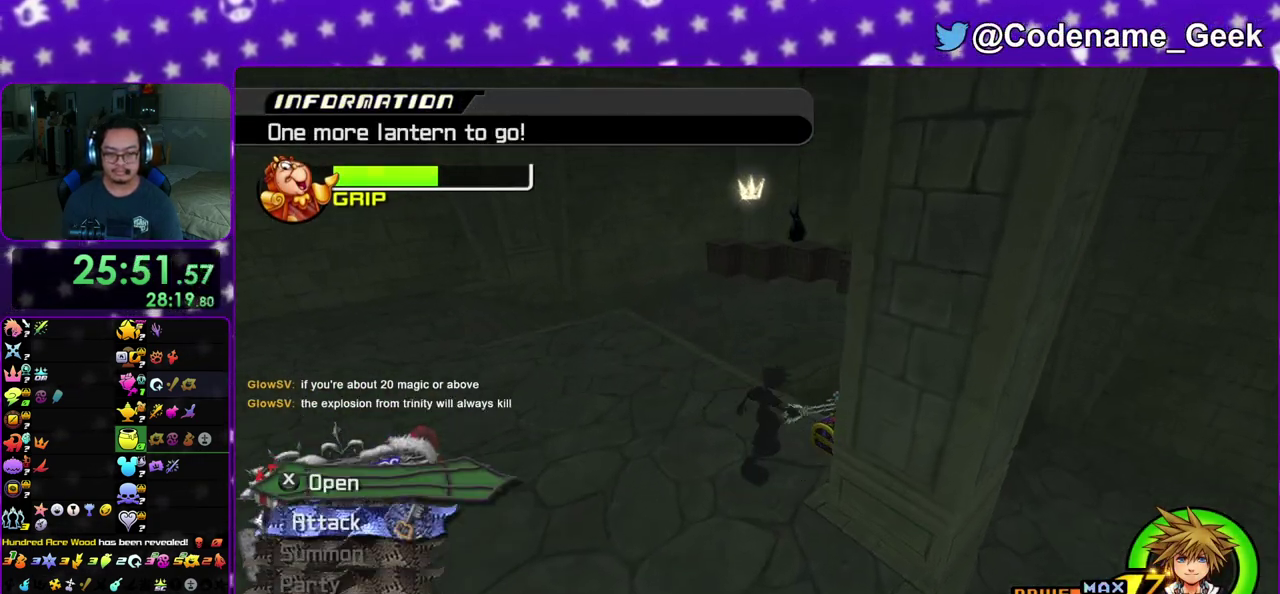
{"dt_ms": 300, "buttons": [], "left_stick": "up-left", "right_stick": "center", "events": [[17, "right_stick", "center"], [167, "right_stick", "right"], [217, "left_stick", "up"], [233, "right_stick", "center"], [283, "left_stick", "up-left"]]}
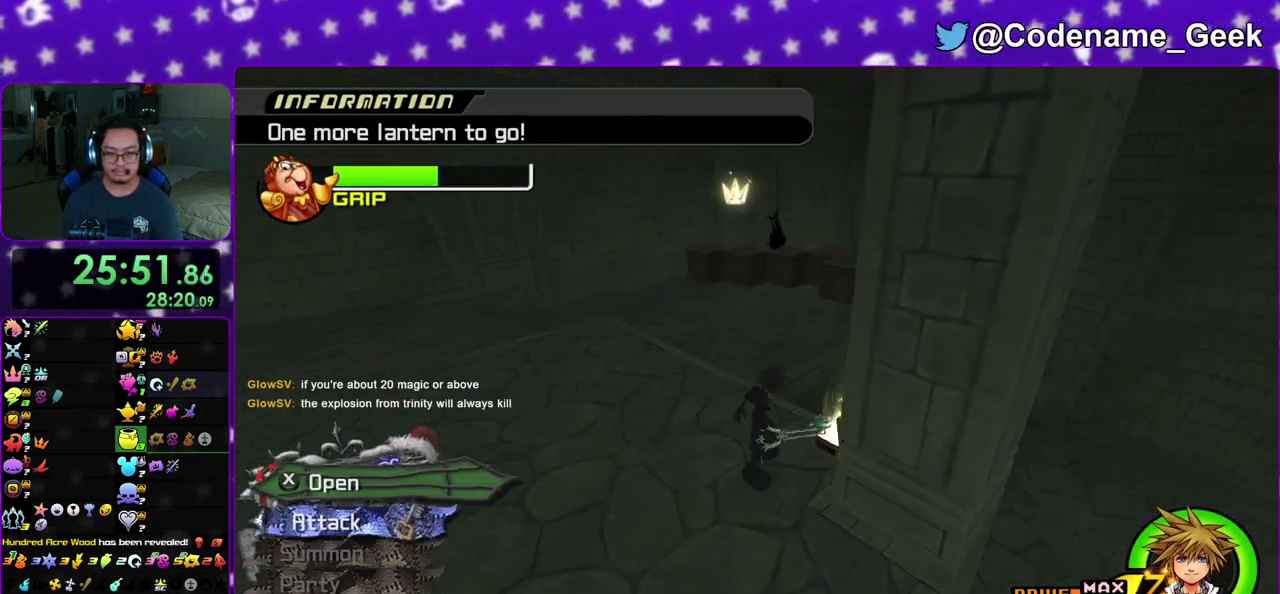
{"dt_ms": 500, "buttons": ["B"], "left_stick": "up", "right_stick": "center", "events": [[233, "B", "down"], [350, "B", "up"], [417, "B", "down"], [483, "left_stick", "up"]]}
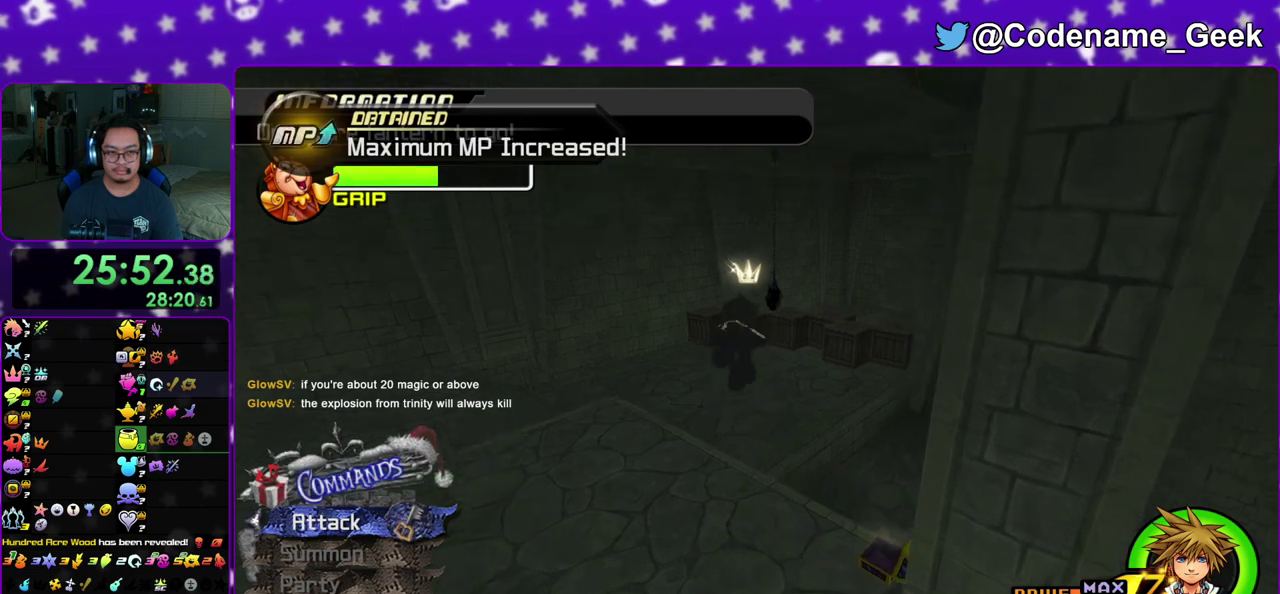
{"dt_ms": 500, "buttons": ["Y"], "left_stick": "up", "right_stick": "center", "events": [[33, "B", "up"], [83, "Y", "down"], [233, "right_stick", "right"], [300, "left_stick", "up-right"], [383, "left_stick", "up"], [417, "right_stick", "center"]]}